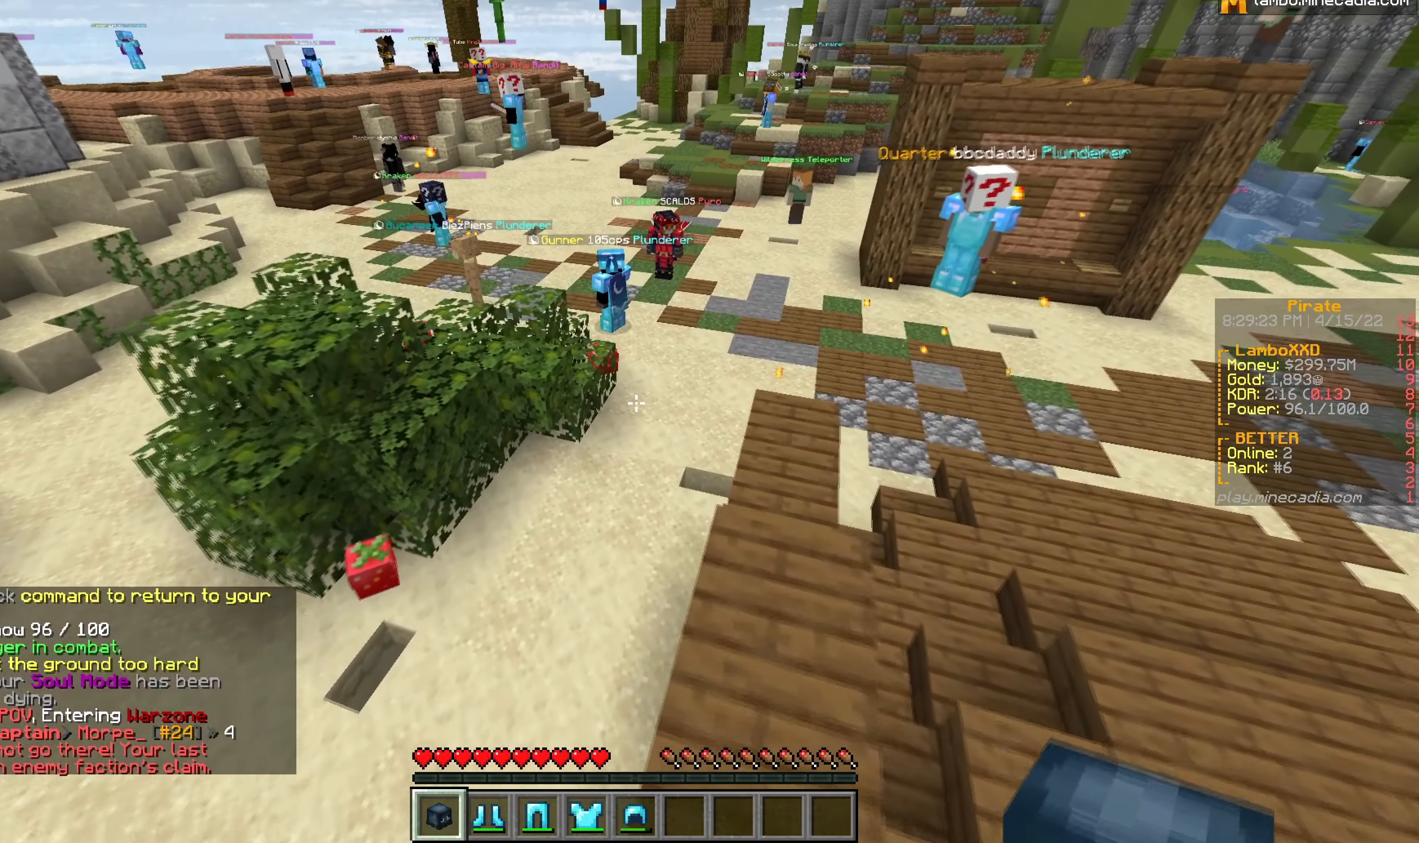
Gameplay with keyboard and mouse; each line is a JSON object with the keys and mouse buttons held at the frame after it. "events" lists presses ("down") and releases ("up") of "a", "d", "s", "w", "mouse_left" and "mouse_right" between this image and that frame as [ms after this image, input, new state], when the widget could be followed in between. "mouse_left", "mouse_right" = the "left", "right" buttons of the "mouse" list. No other keys are recorded. Fast repeated clicks can show as one long hold. Mouse movement is not recorded.
{"keys": ["a", "w"], "mouse": [], "events": [[34, "a", "down"]]}
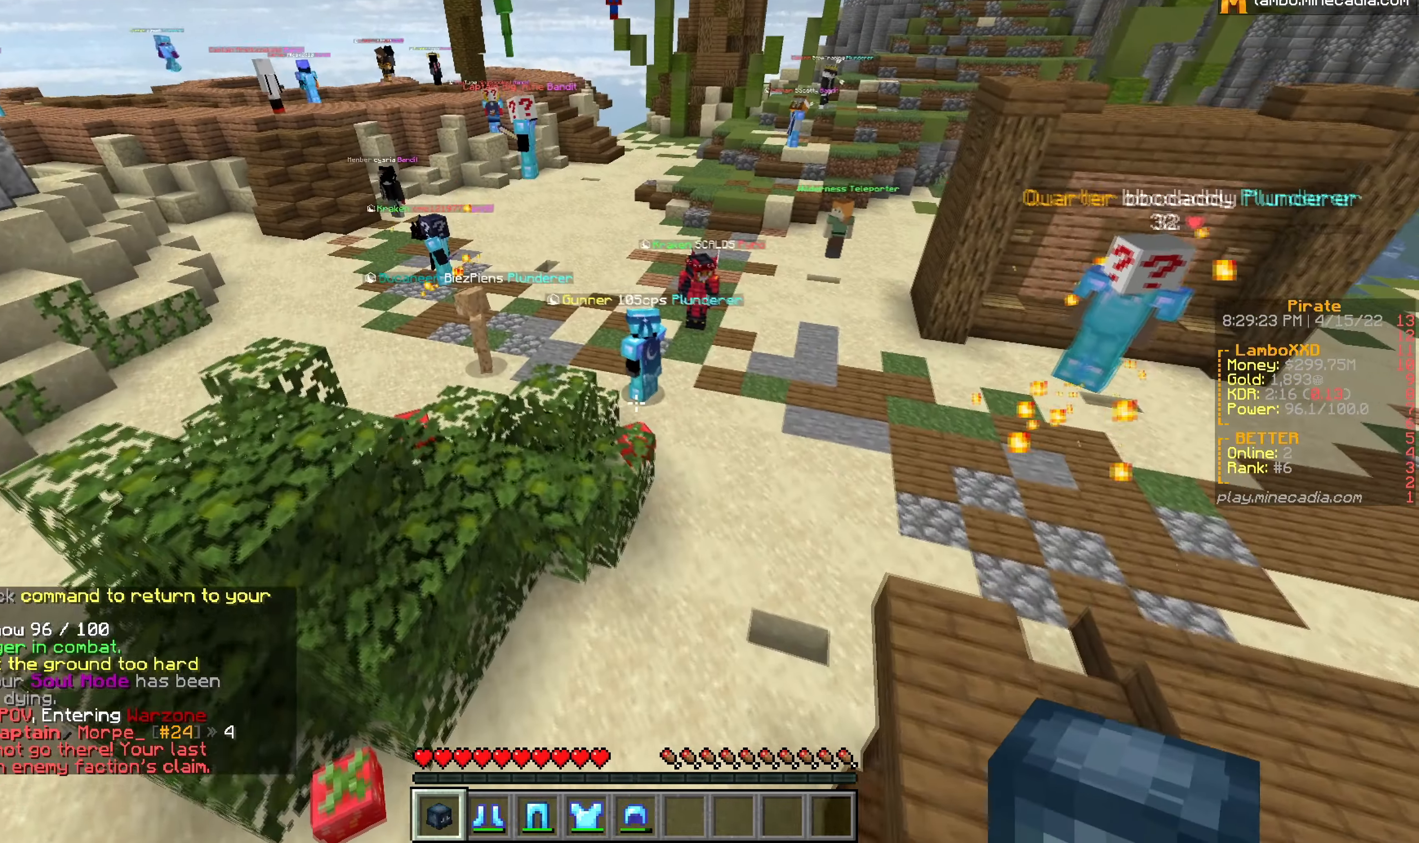
{"keys": [], "mouse": [], "events": [[417, "a", "up"], [467, "w", "up"]]}
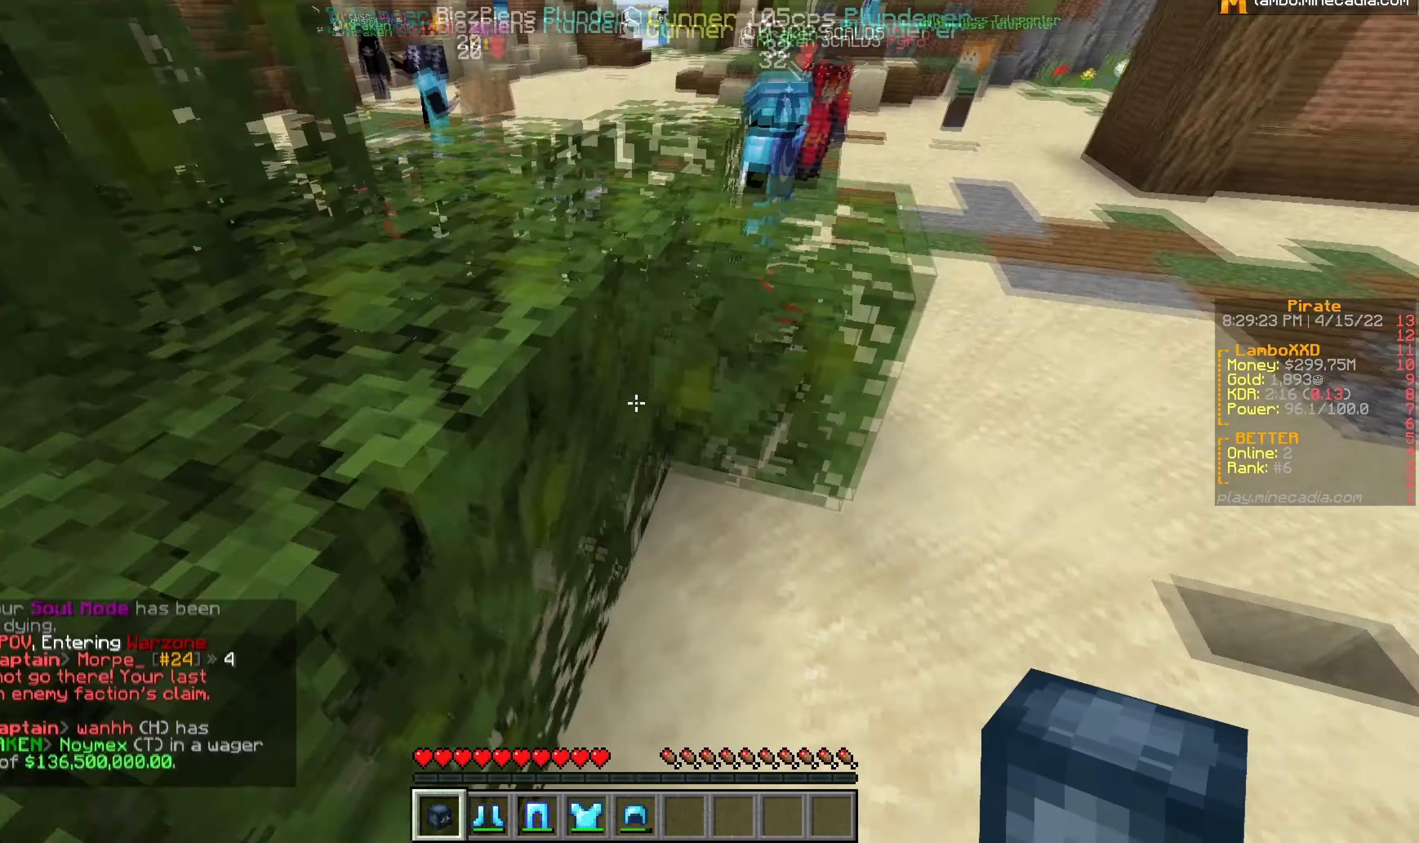
{"keys": [], "mouse": [], "events": []}
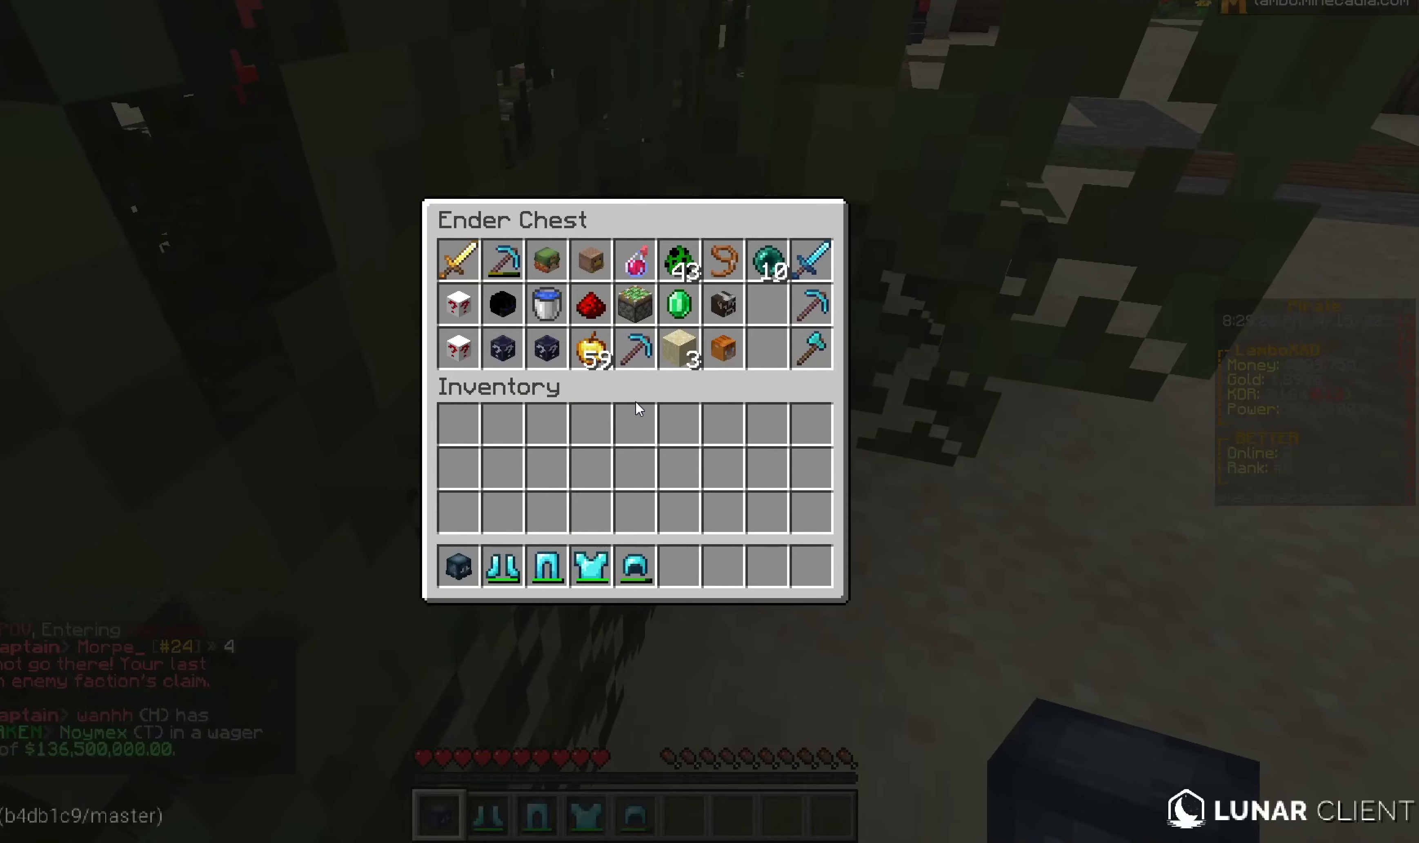
{"keys": [], "mouse": [], "events": []}
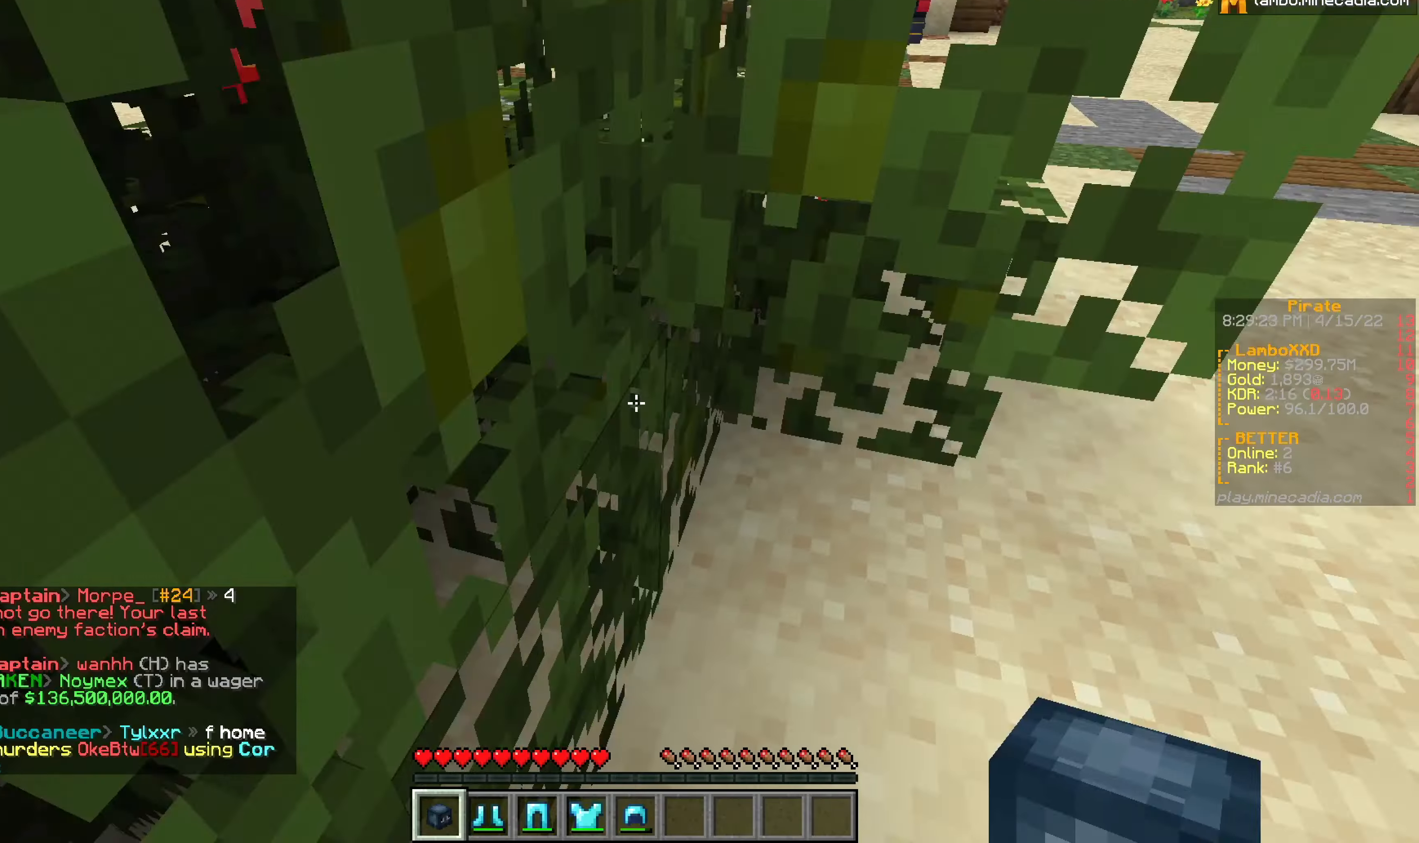
{"keys": [], "mouse": [], "events": [[17, "w", "down"], [167, "w", "up"]]}
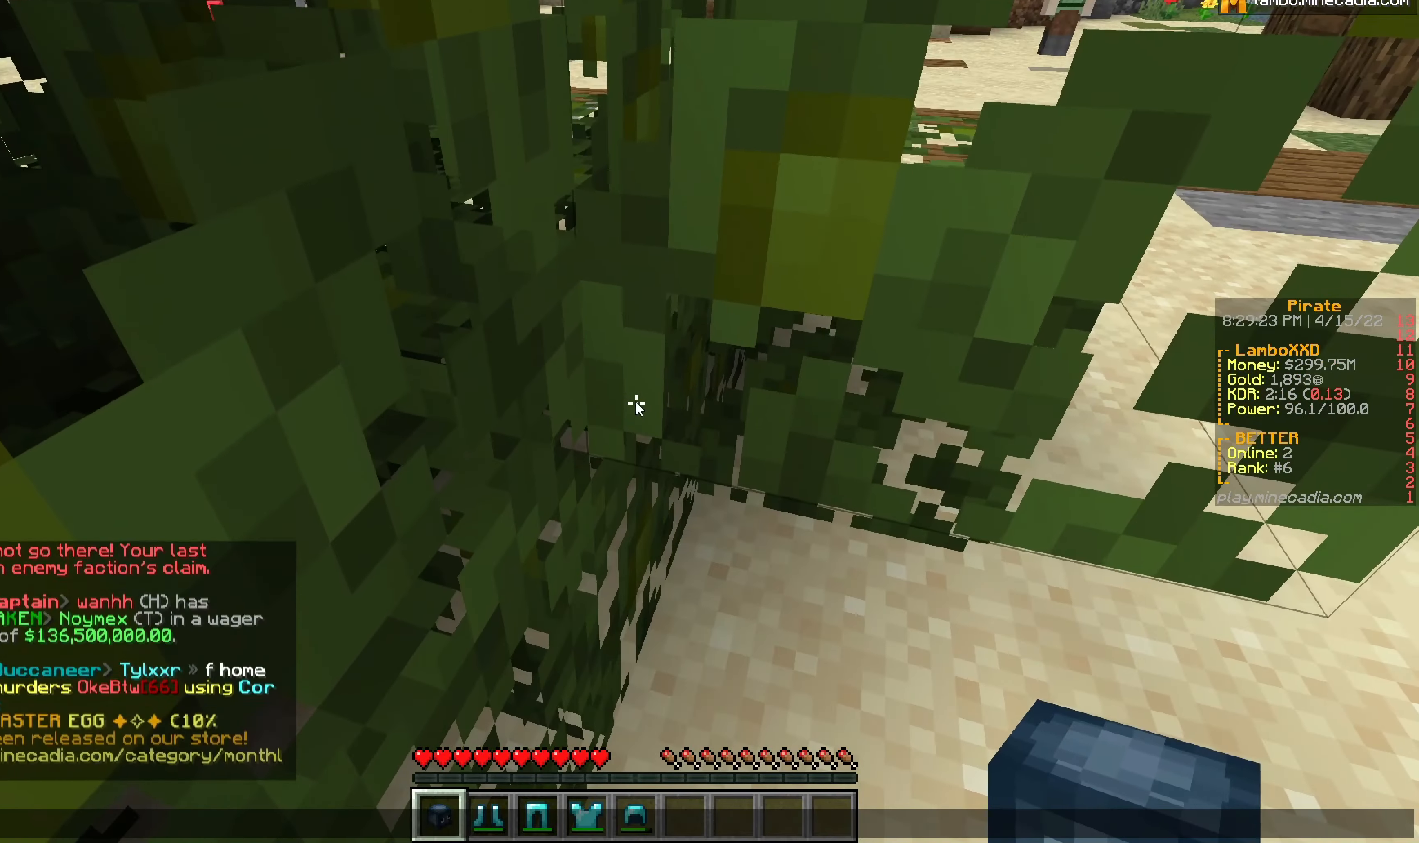
{"keys": [], "mouse": [], "events": []}
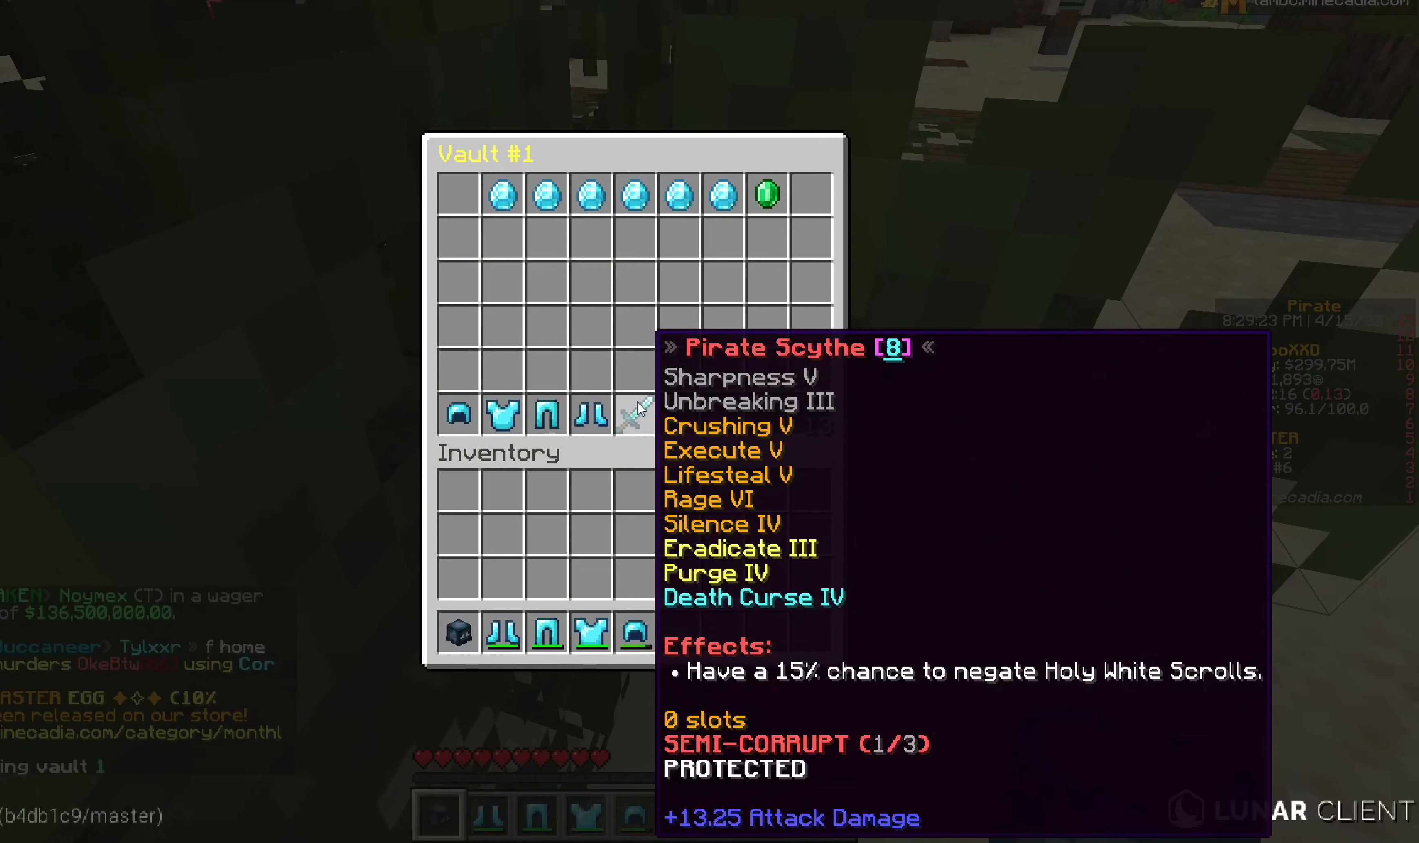
{"keys": [], "mouse": [], "events": []}
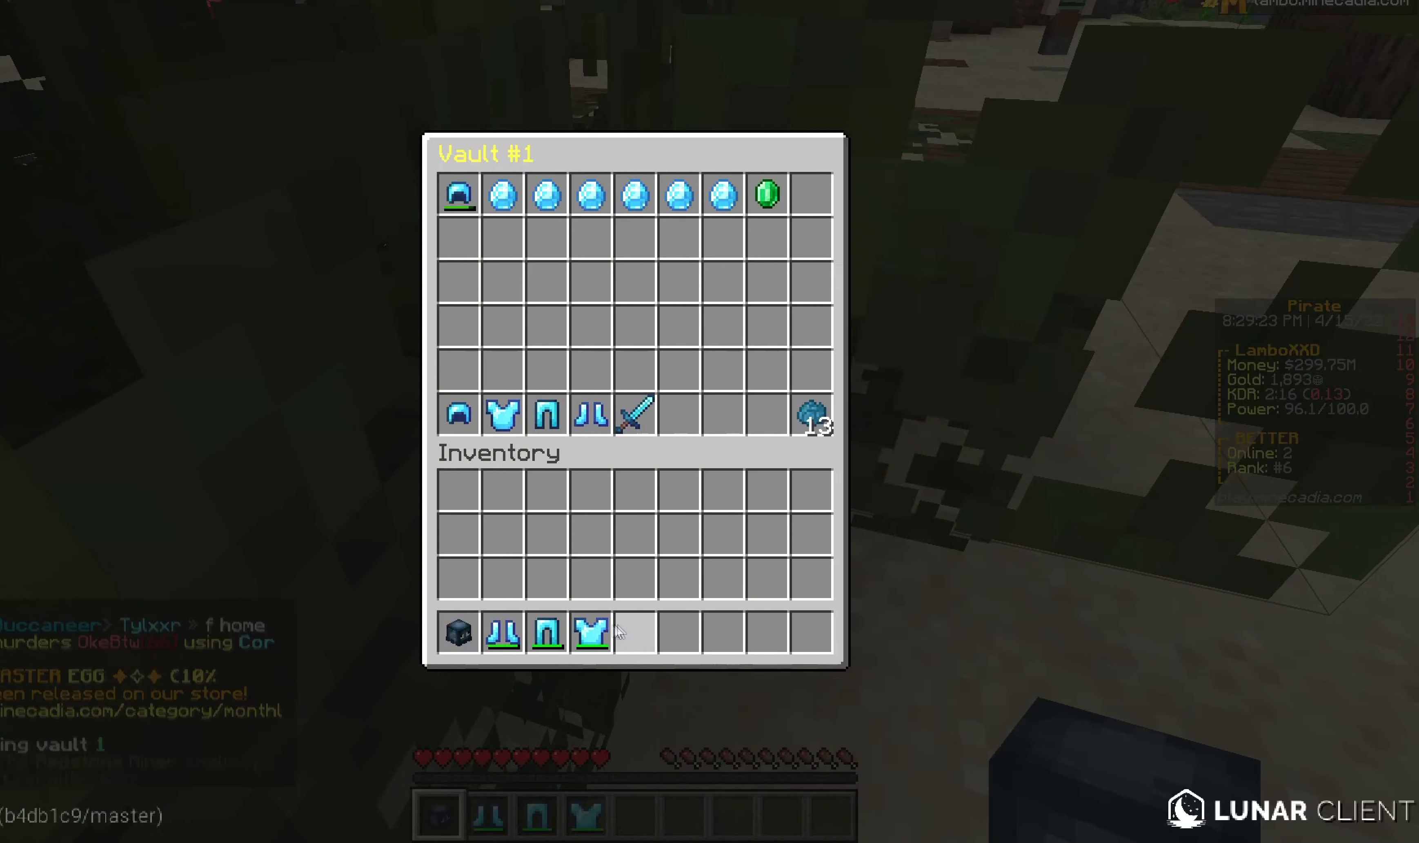
{"keys": [], "mouse": [], "events": []}
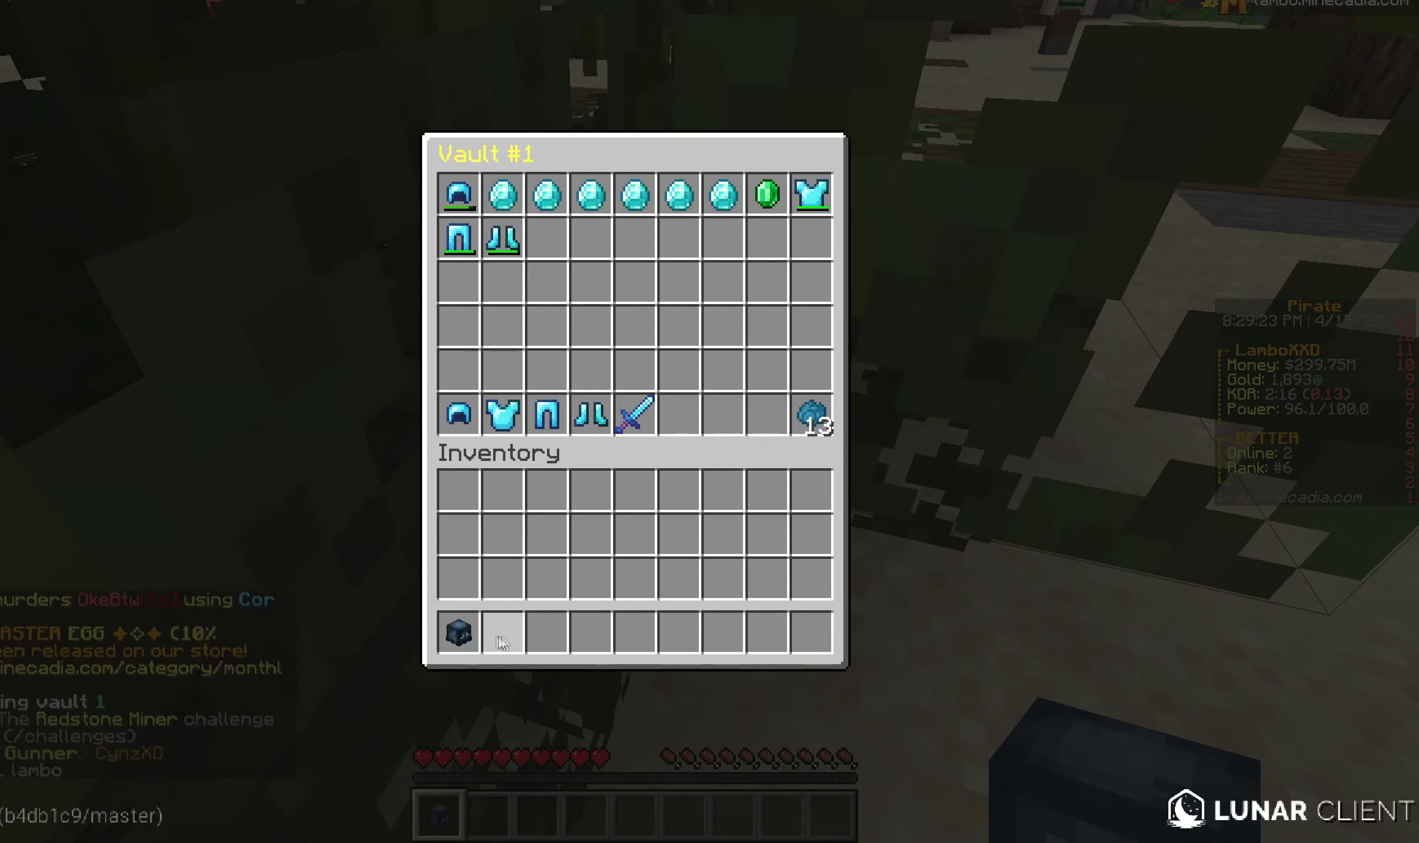
{"keys": [], "mouse": [], "events": []}
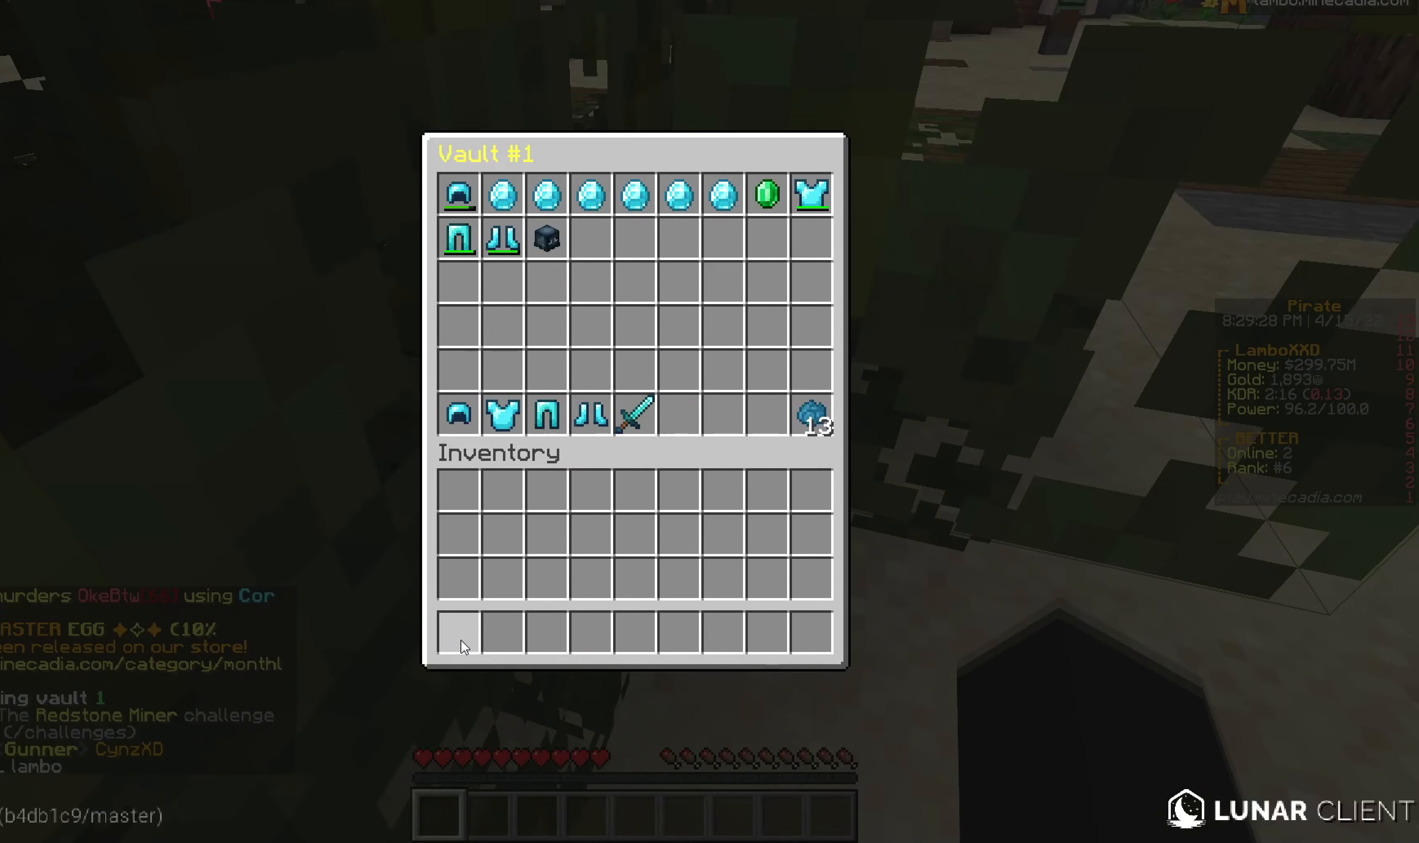
{"keys": ["d", "w"], "mouse": ["right"], "events": [[200, "w", "down"], [250, "mouse_right", "down"], [266, "d", "down"], [266, "w", "up"], [433, "w", "down"]]}
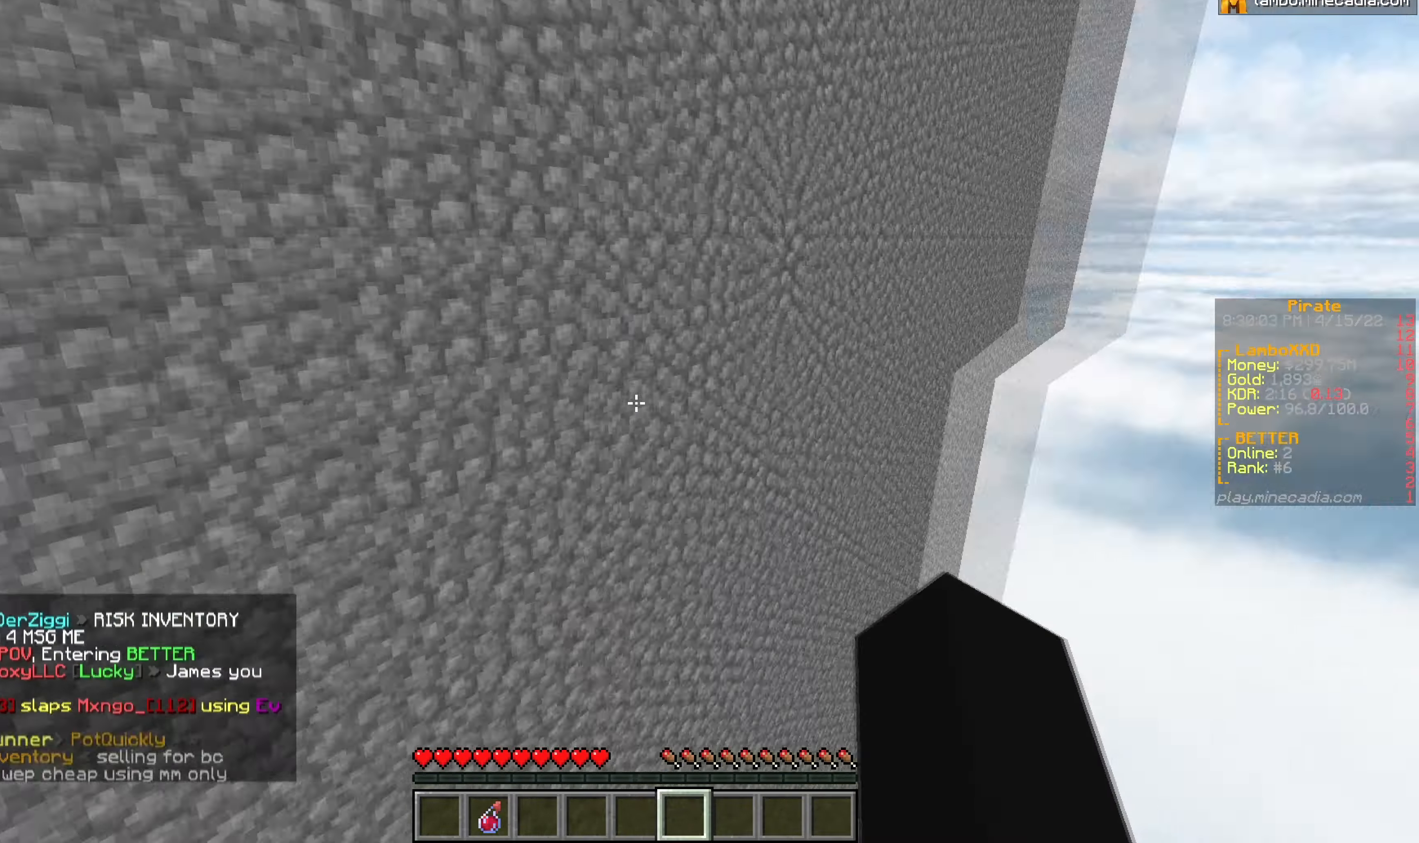
{"keys": ["d", "w"], "mouse": [], "events": [[33, "mouse_right", "up"]]}
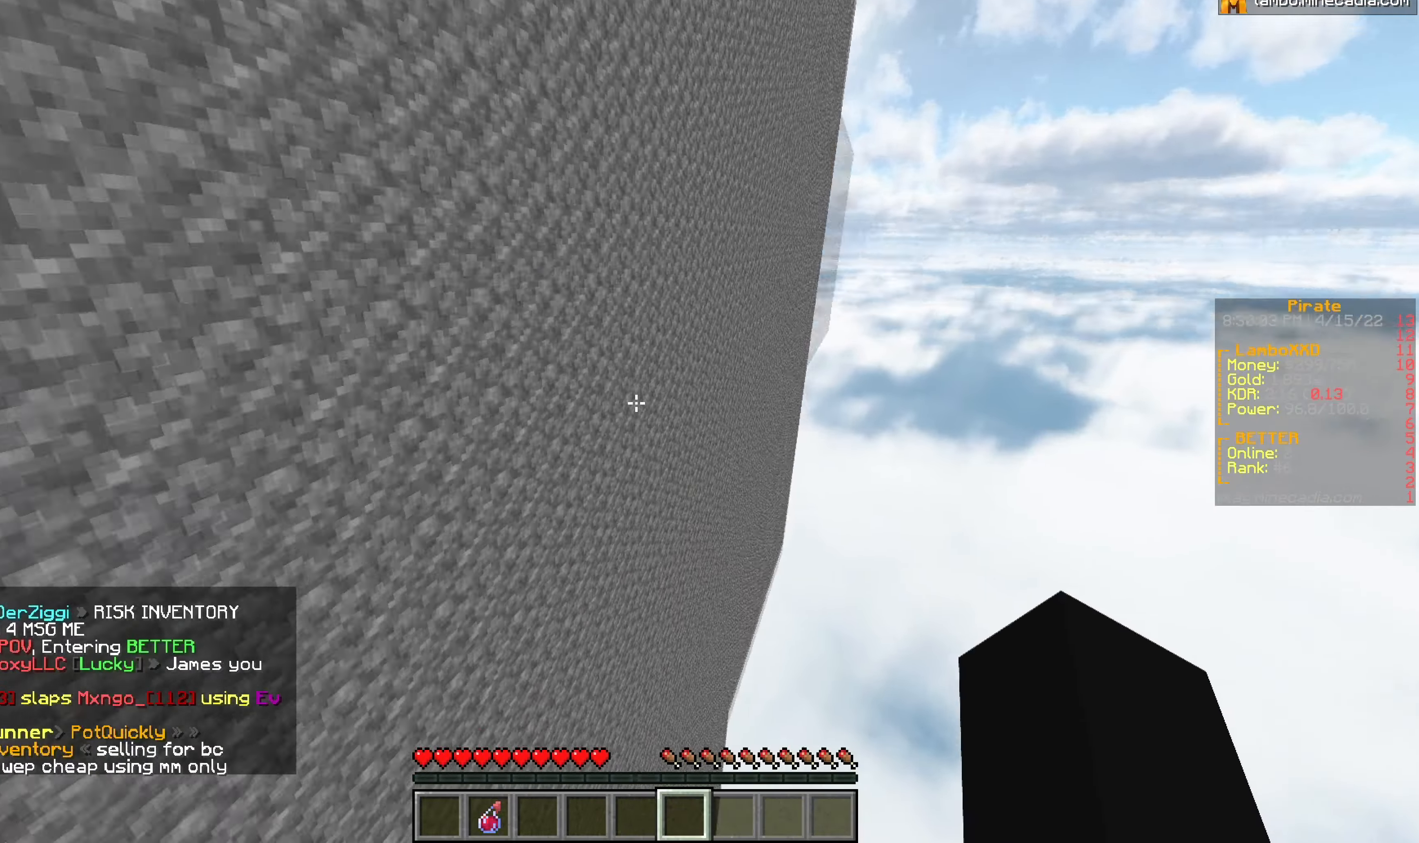
{"keys": ["d", "s"], "mouse": [], "events": [[350, "w", "up"], [466, "s", "down"]]}
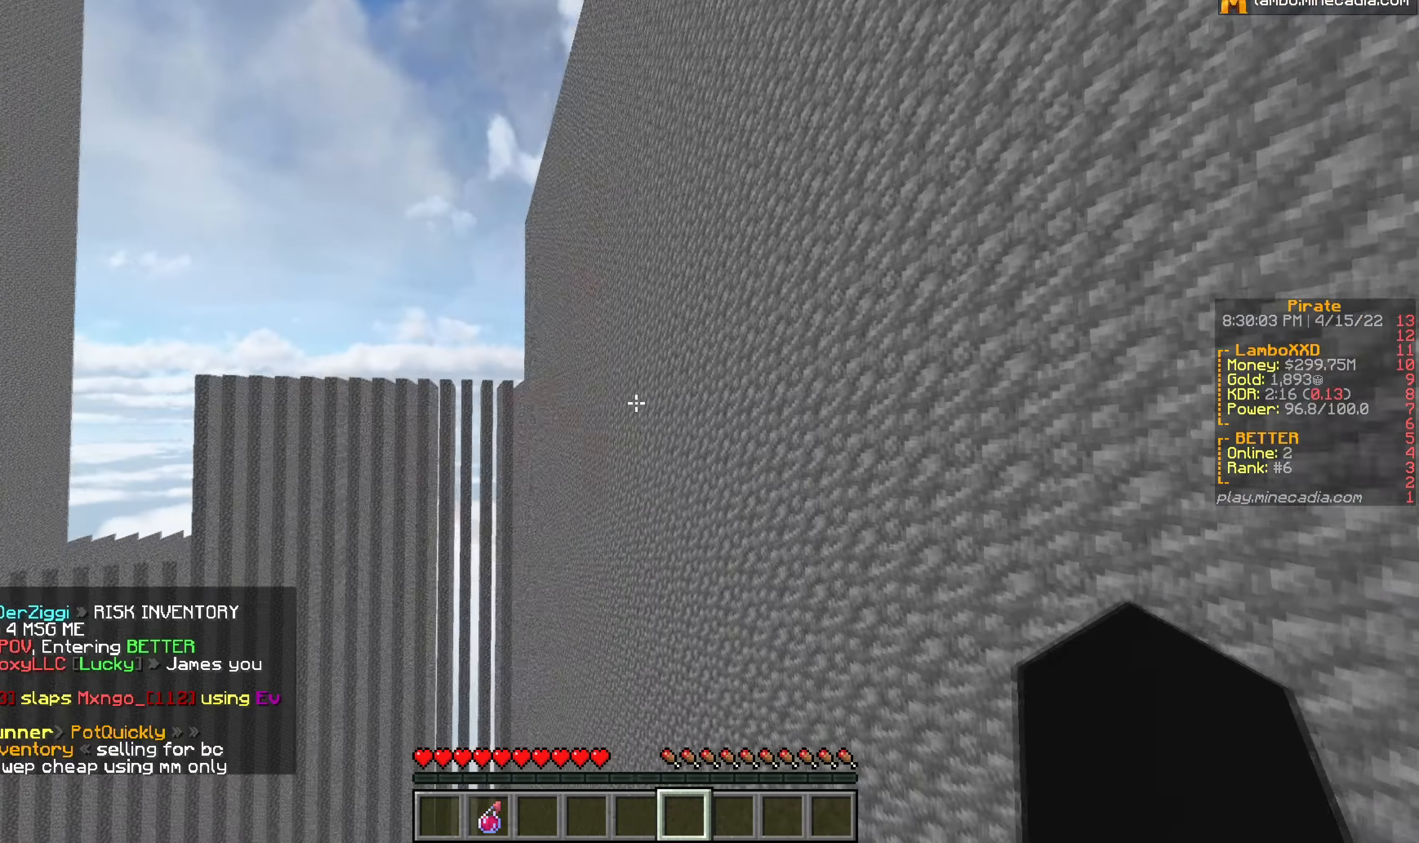
{"keys": [], "mouse": [], "events": [[233, "d", "up"], [300, "s", "up"]]}
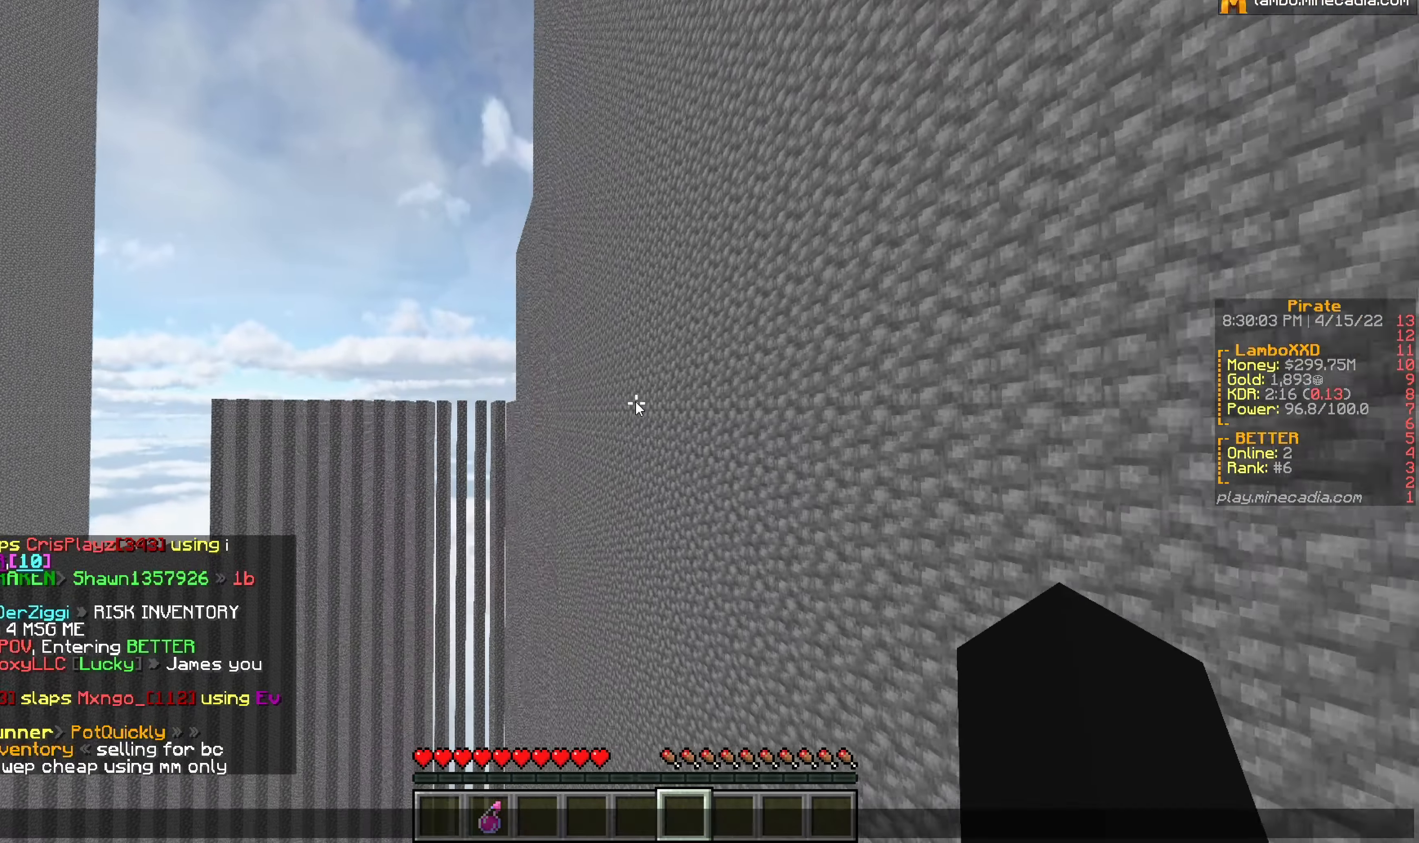
{"keys": ["w"], "mouse": []}
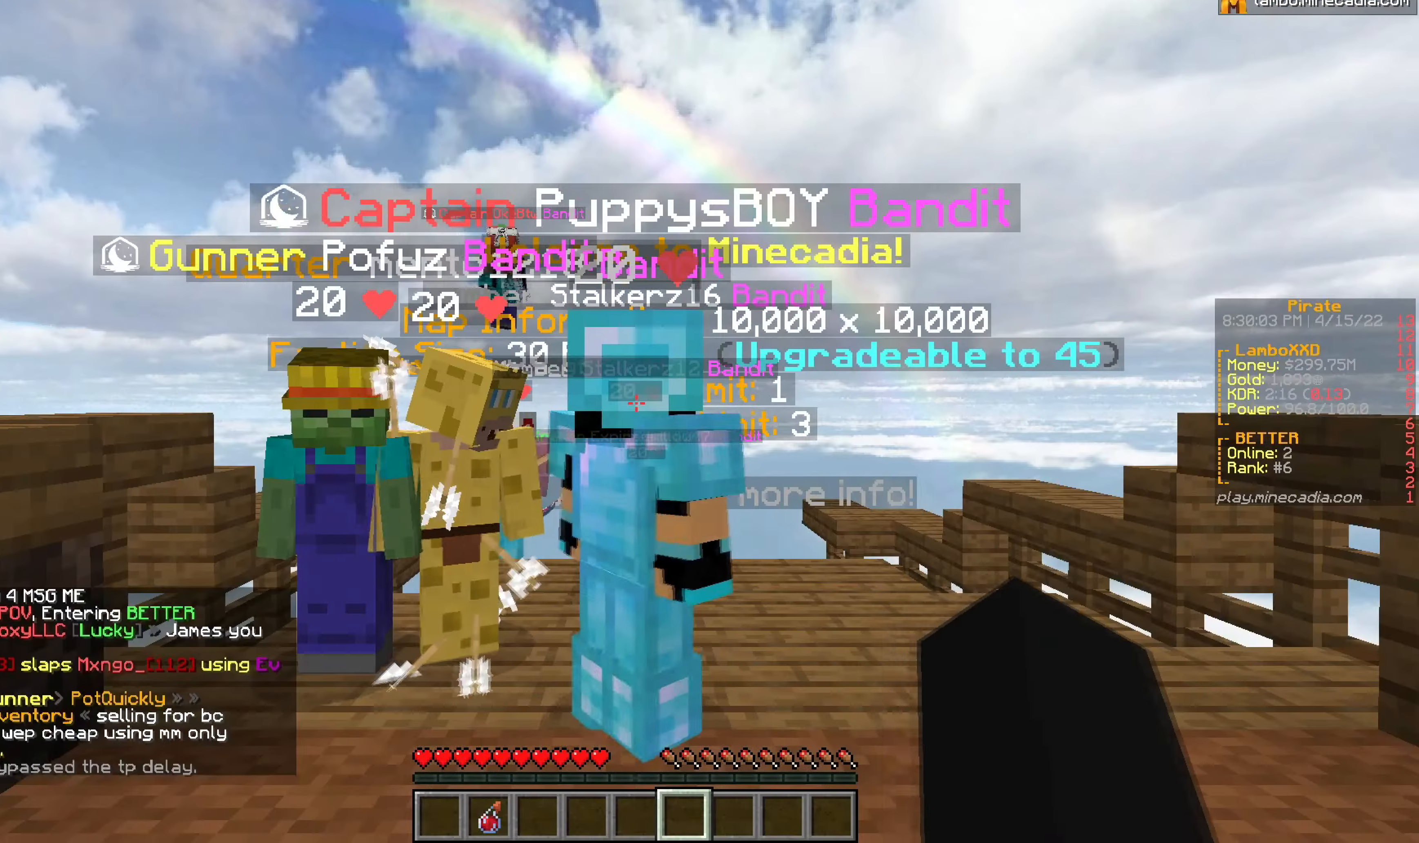
{"keys": [], "mouse": [], "events": [[166, "w", "up"]]}
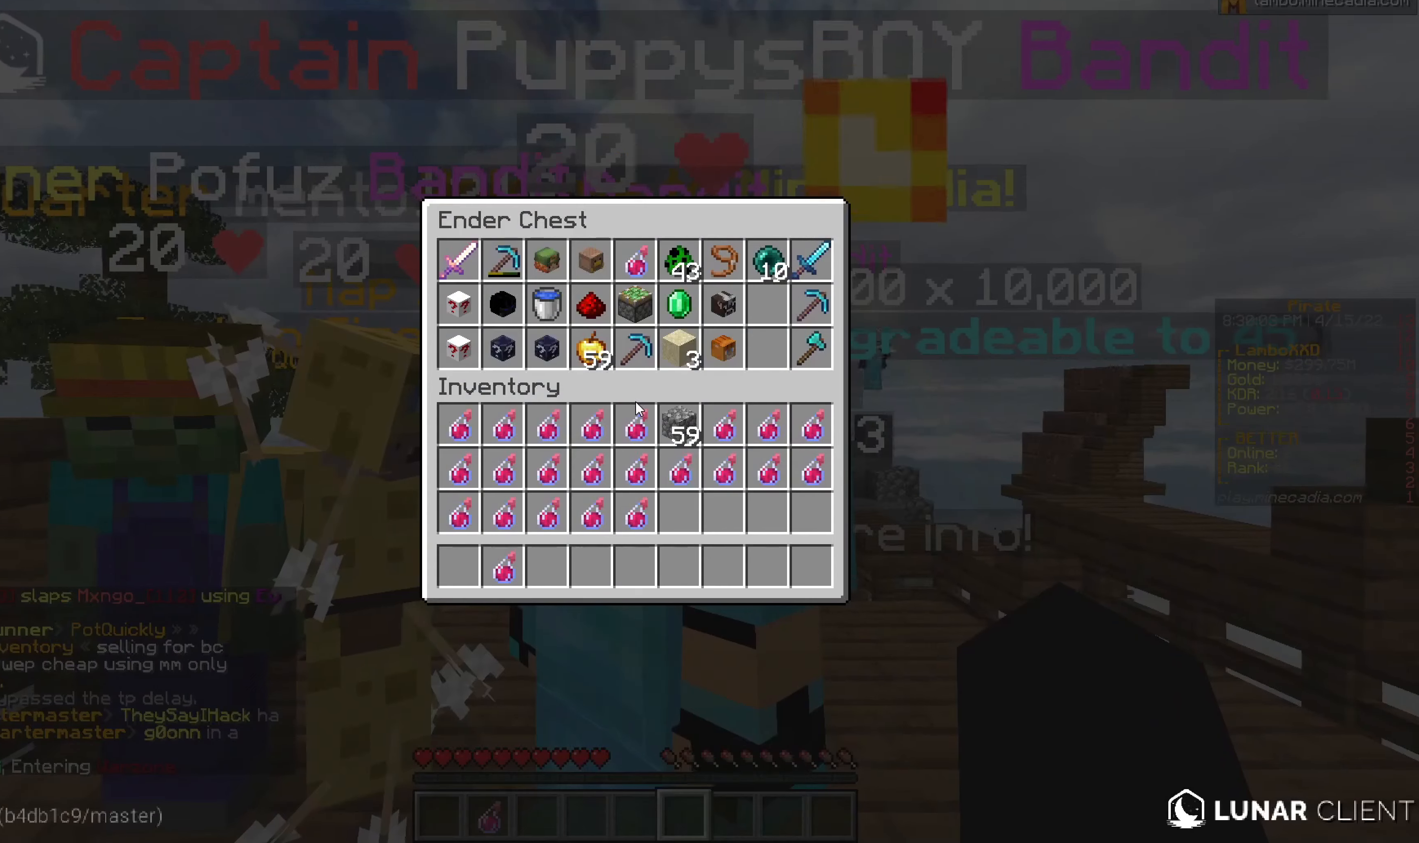
{"keys": [], "mouse": [], "events": []}
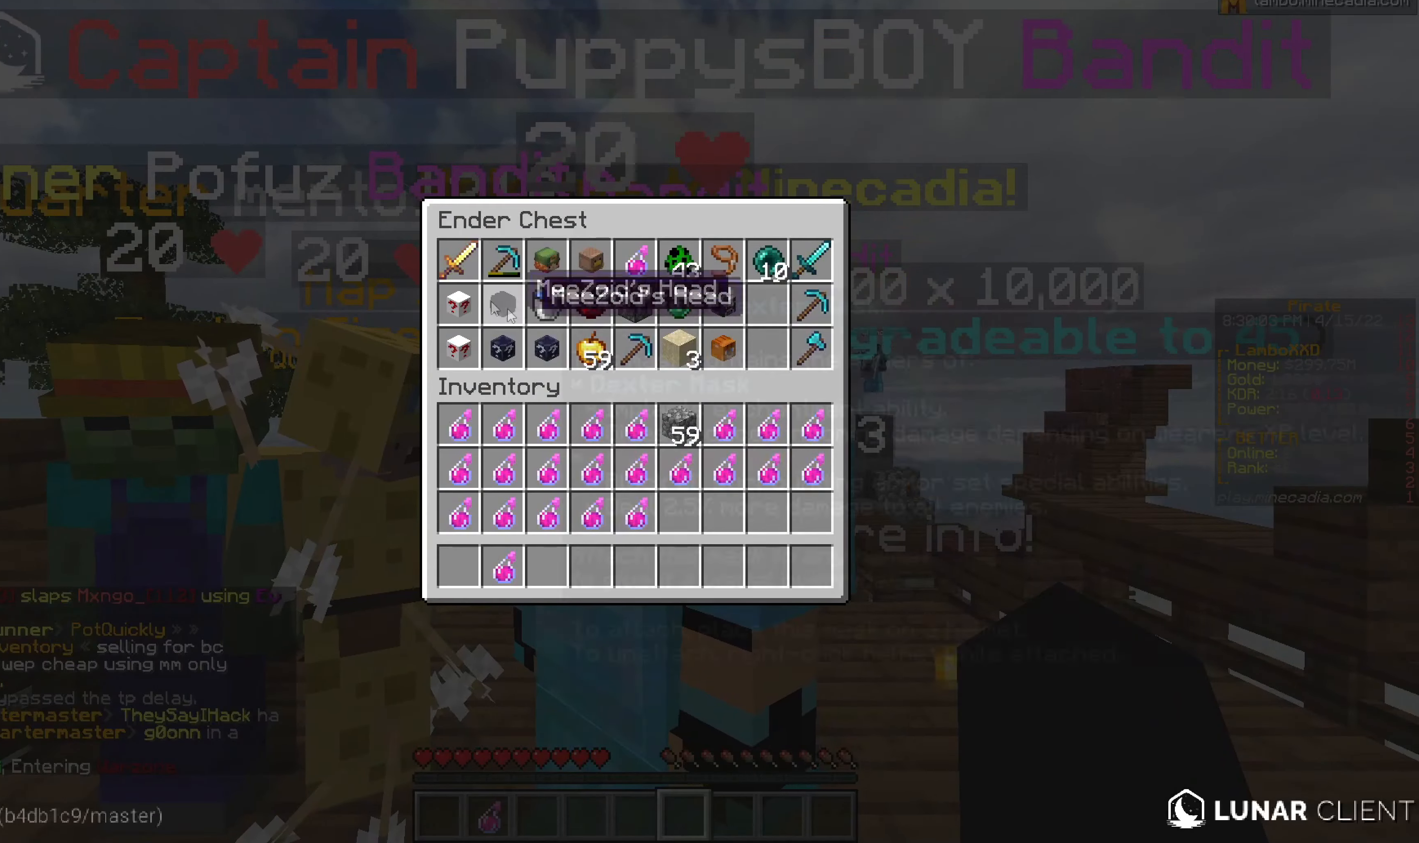
{"keys": [], "mouse": [], "events": []}
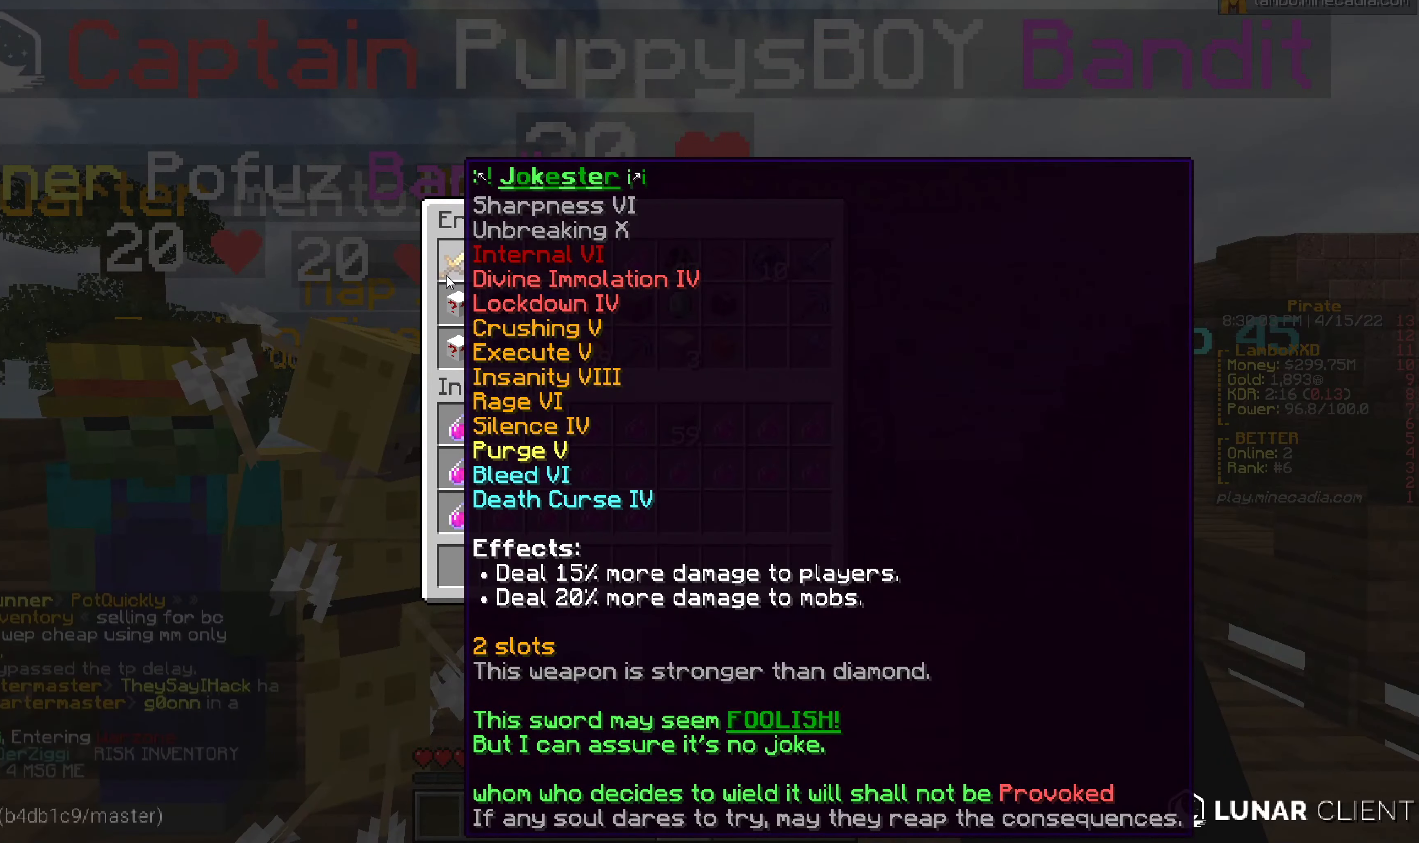
{"keys": [], "mouse": [], "events": []}
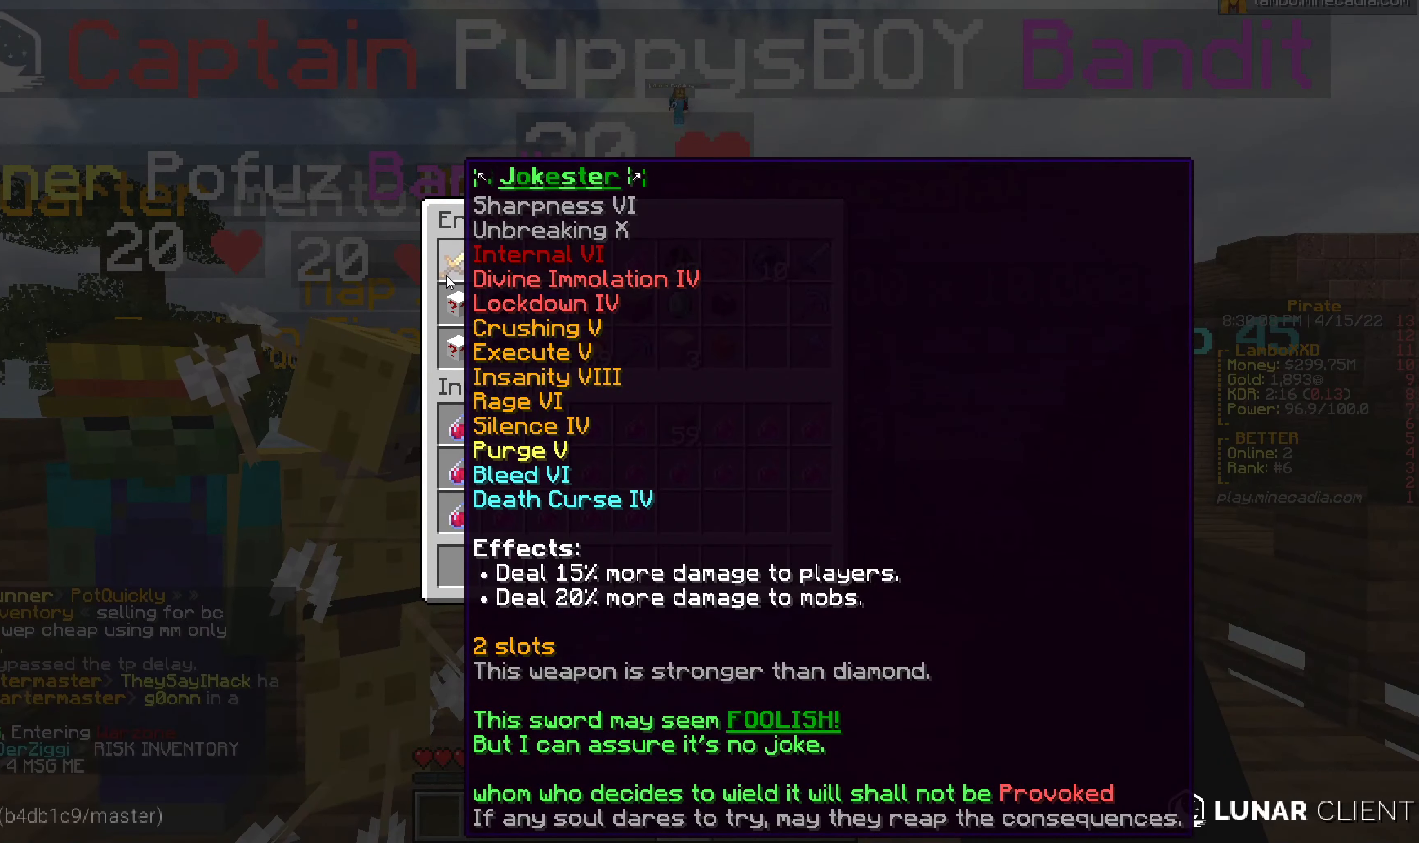
{"keys": [], "mouse": [], "events": []}
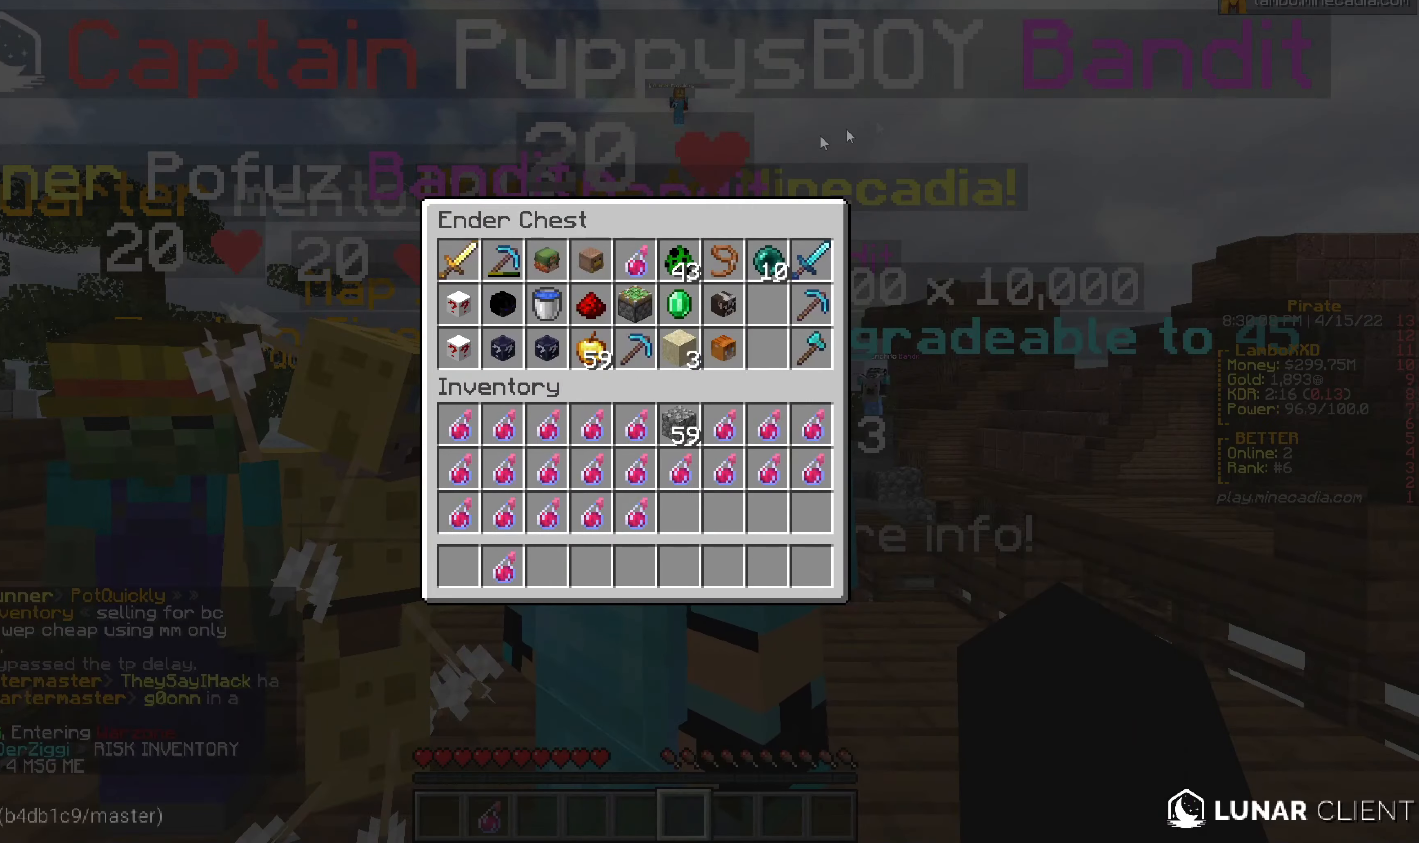
{"keys": [], "mouse": [], "events": []}
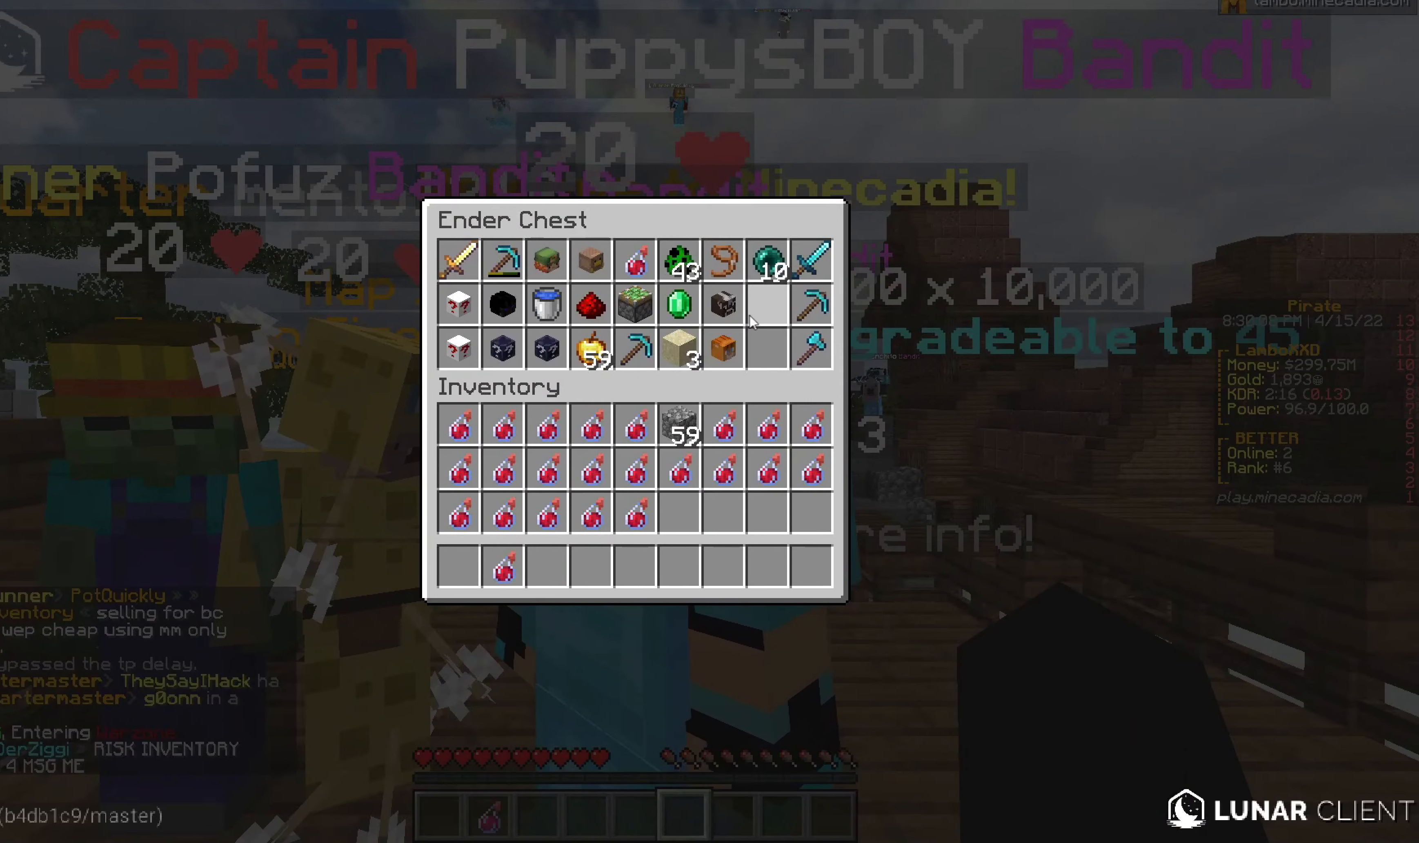
{"keys": [], "mouse": [], "events": []}
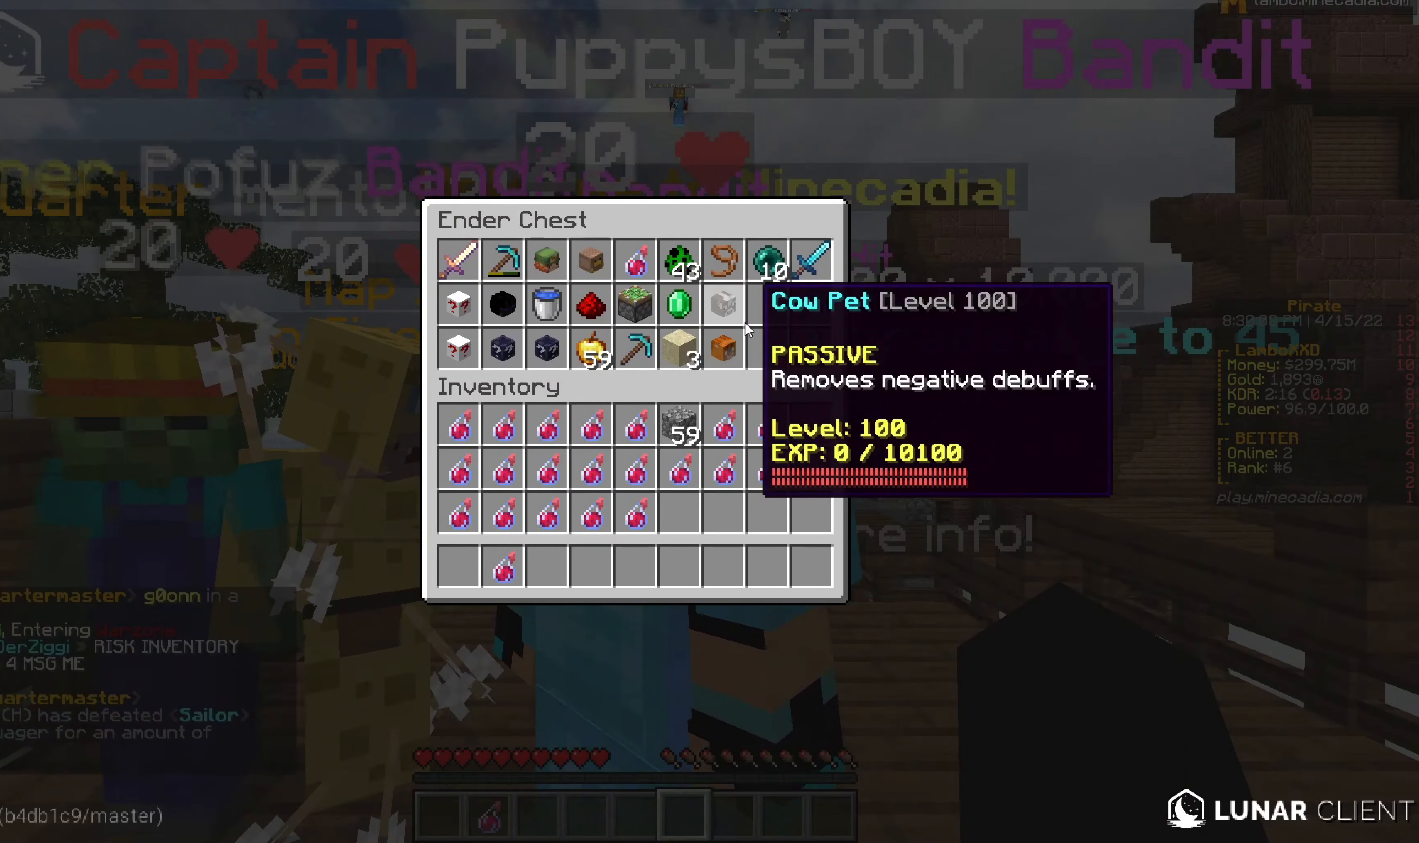
{"keys": [], "mouse": [], "events": [[117, "w", "down"], [417, "w", "up"]]}
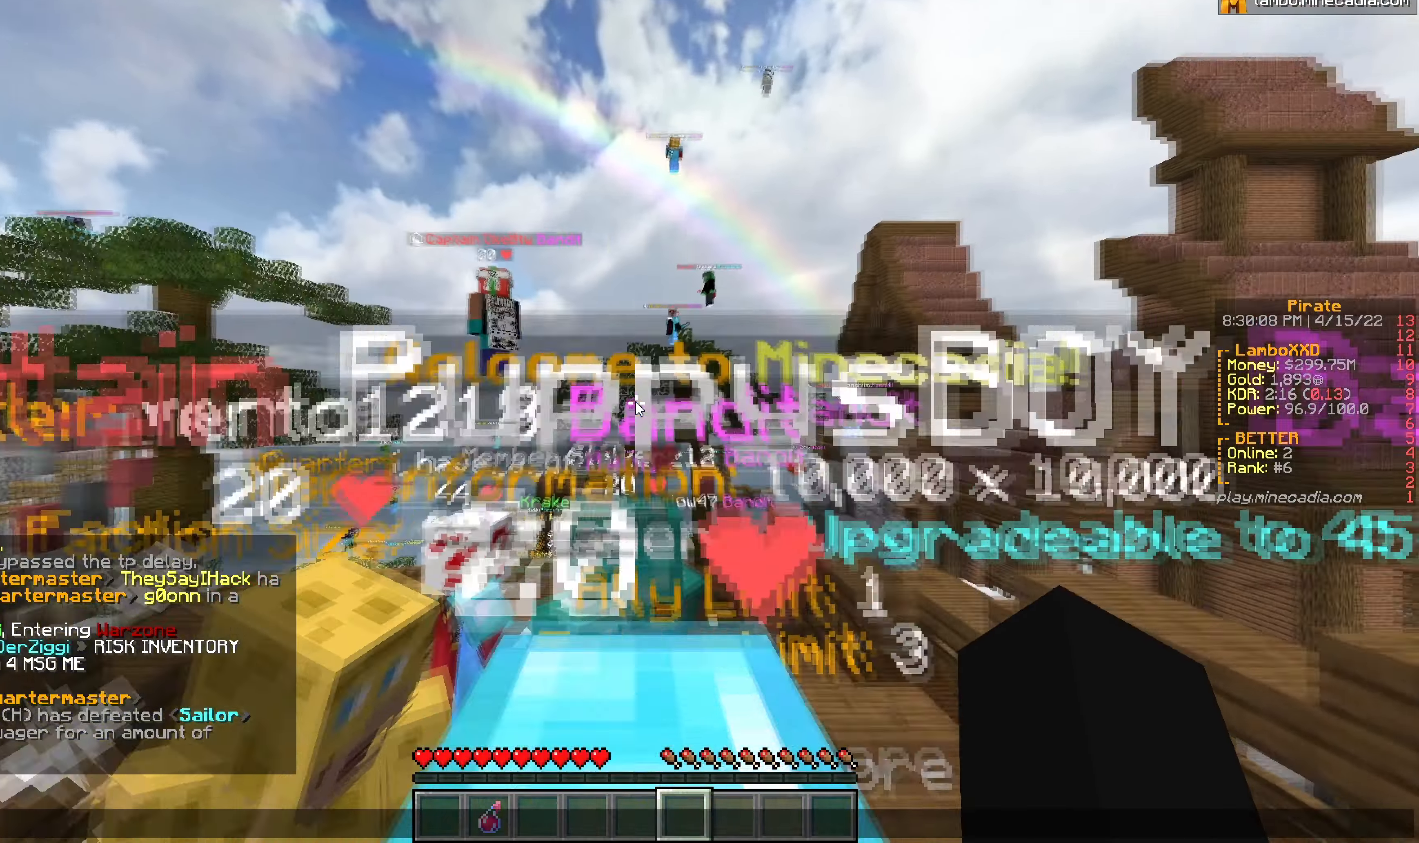
{"keys": [], "mouse": [], "events": []}
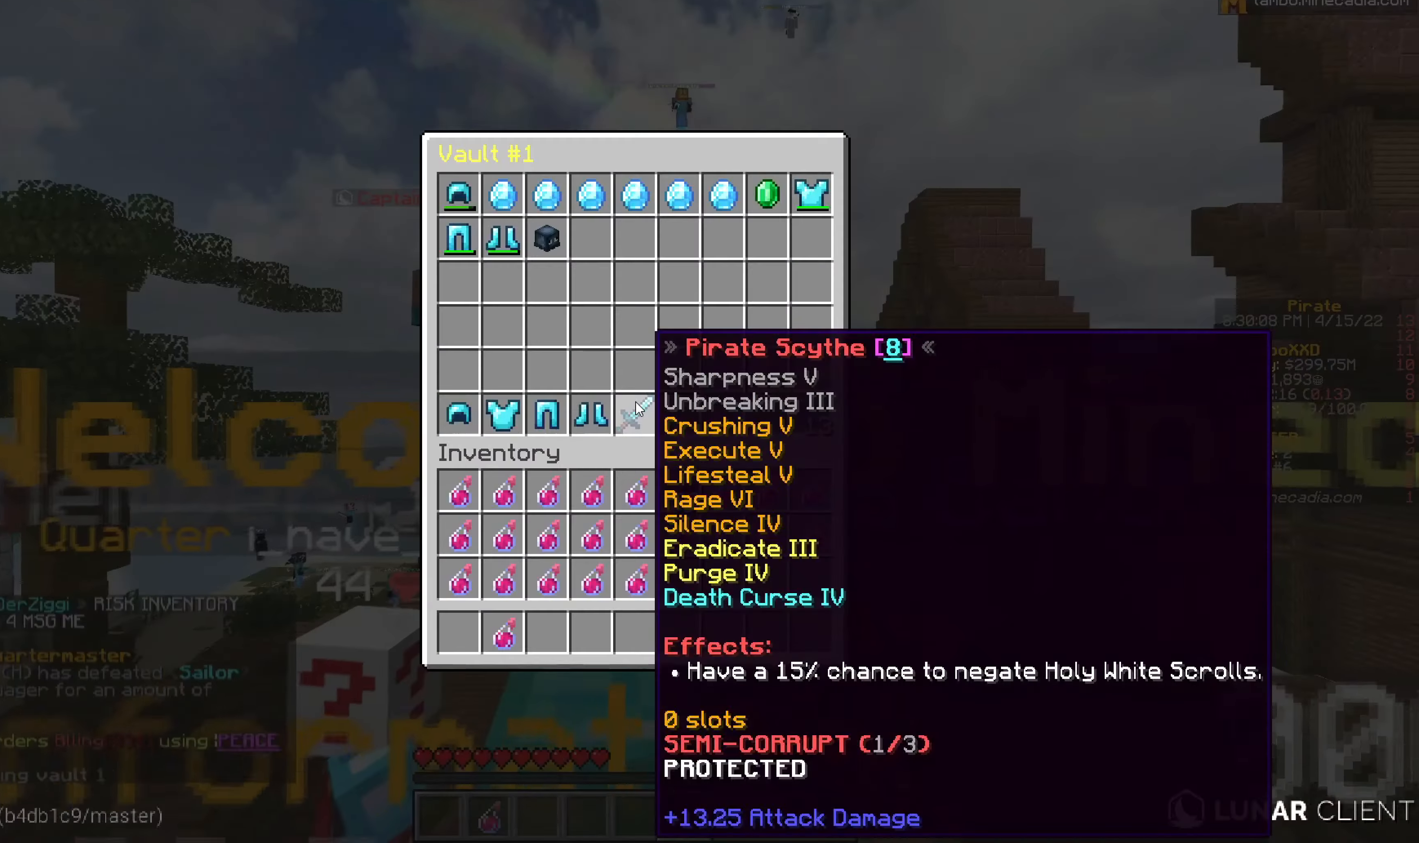
{"keys": [], "mouse": [], "events": []}
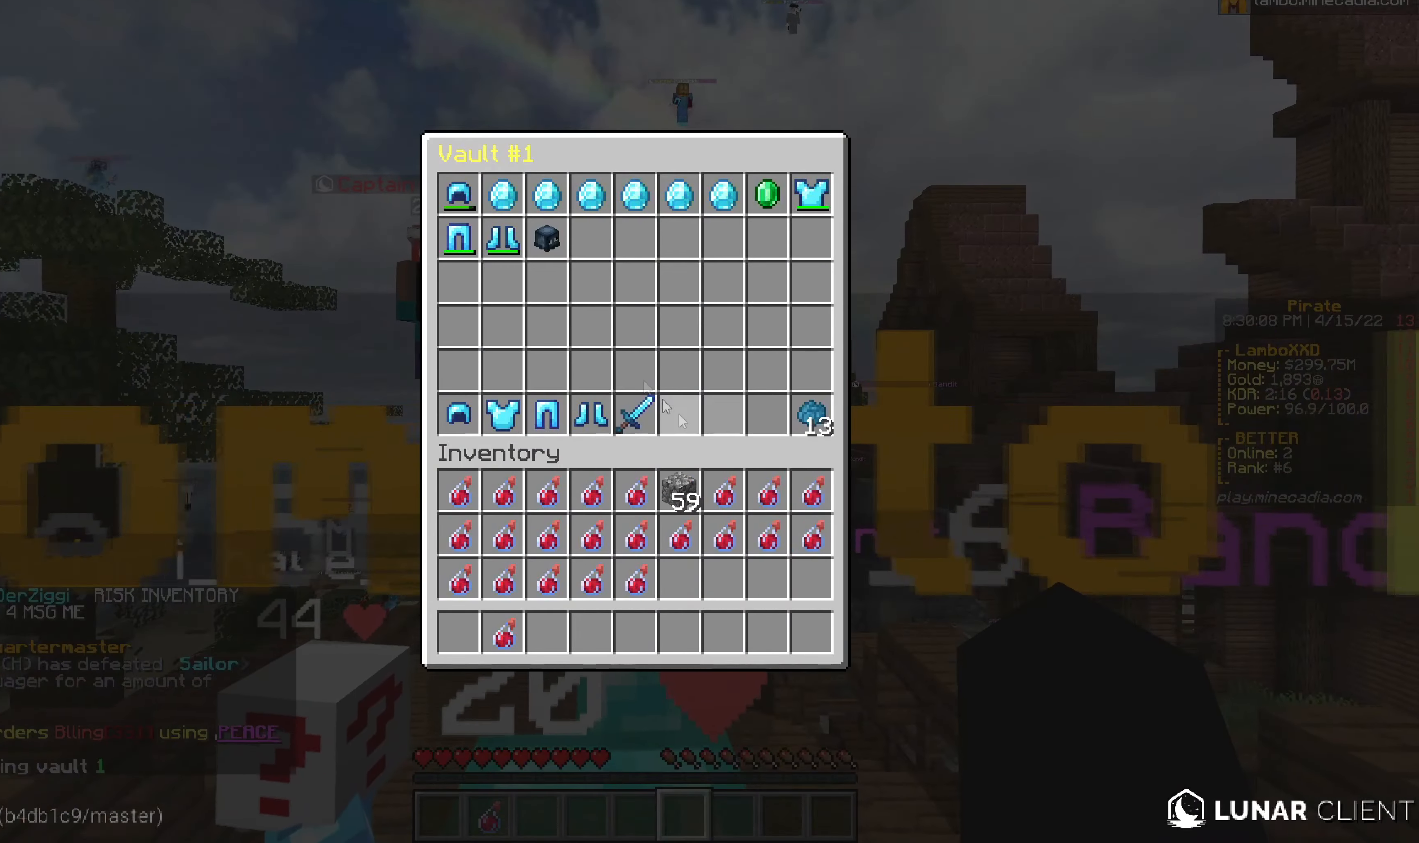
{"keys": [], "mouse": [], "events": []}
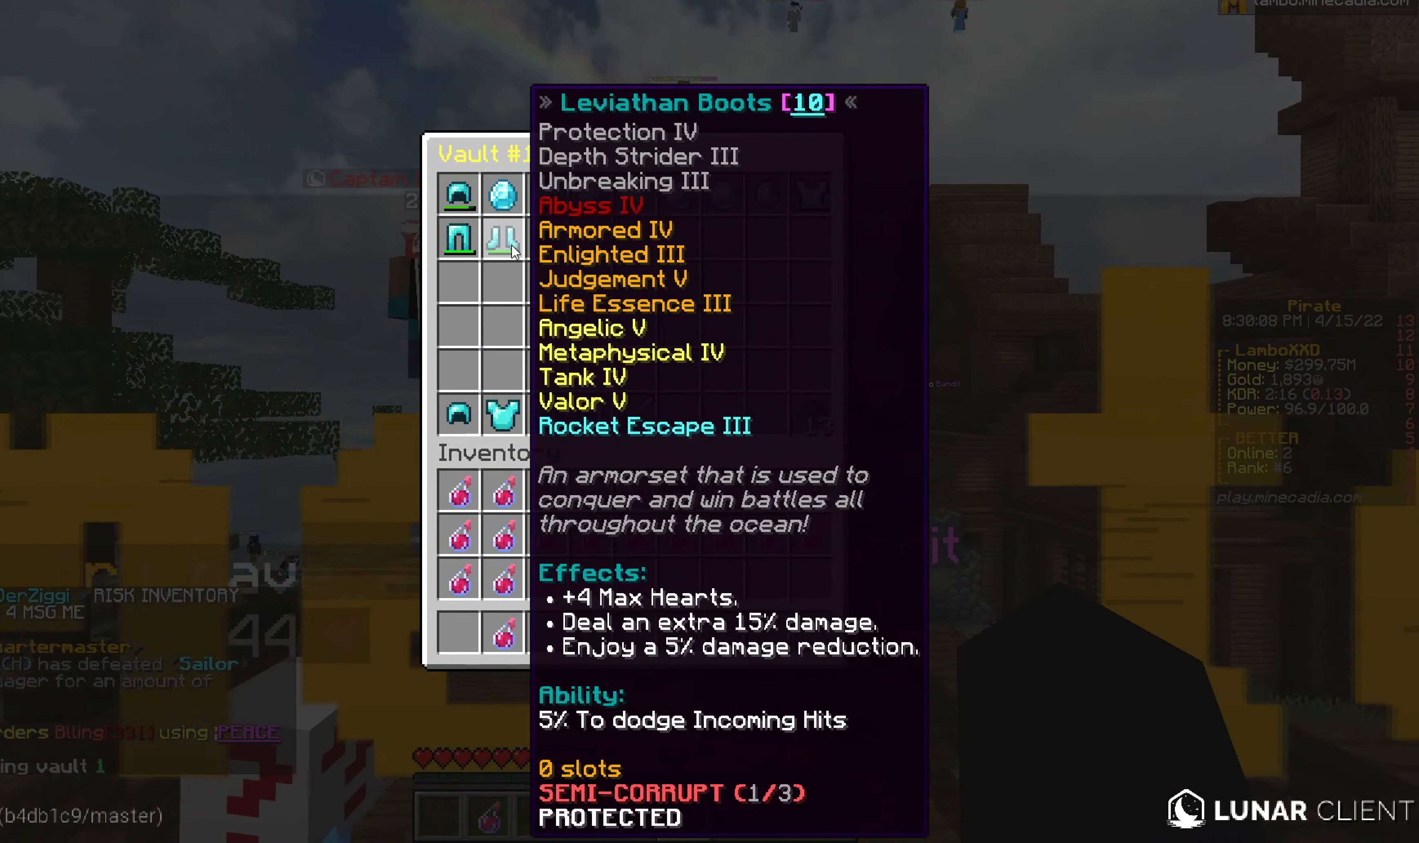
{"keys": [], "mouse": [], "events": []}